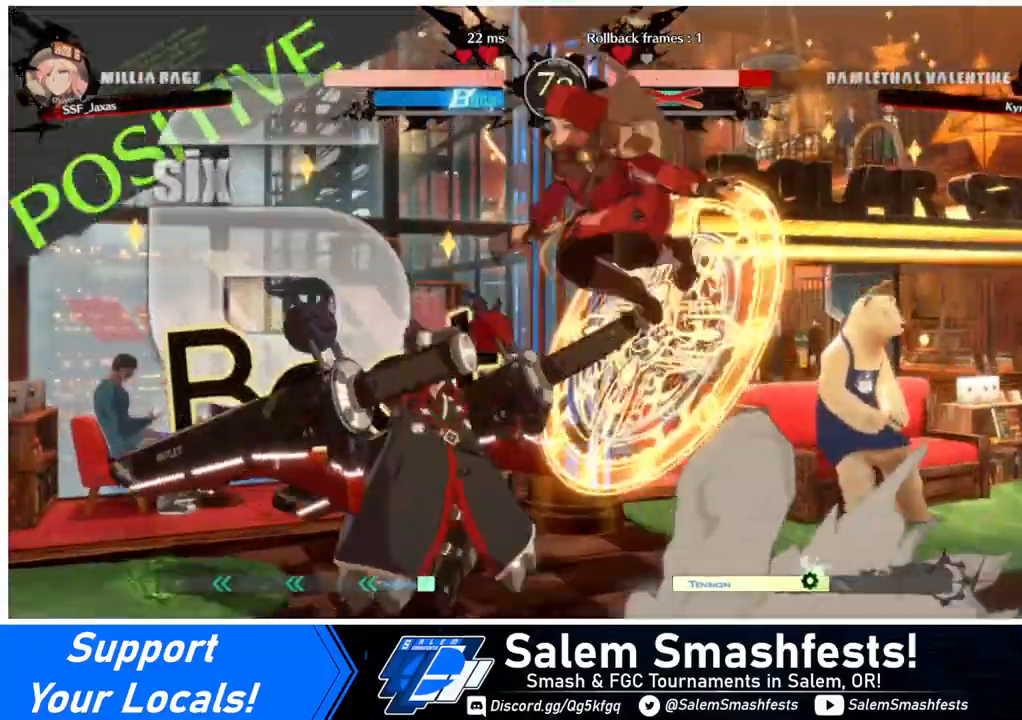
Gameplay with a controller (arcade stick); each line is a JSON object with the inputs held at the frame after it. "events" lists button and stick changes between this image and that frame as [ms after this image, input, new state], when the widget could be followed in between. Not read: L3 R3 other_buttons.
{"buttons": ["DPAD_DOWN"], "events": [[120, "R1", "down"], [280, "R1", "up"], [400, "DPAD_DOWN", "down"]]}
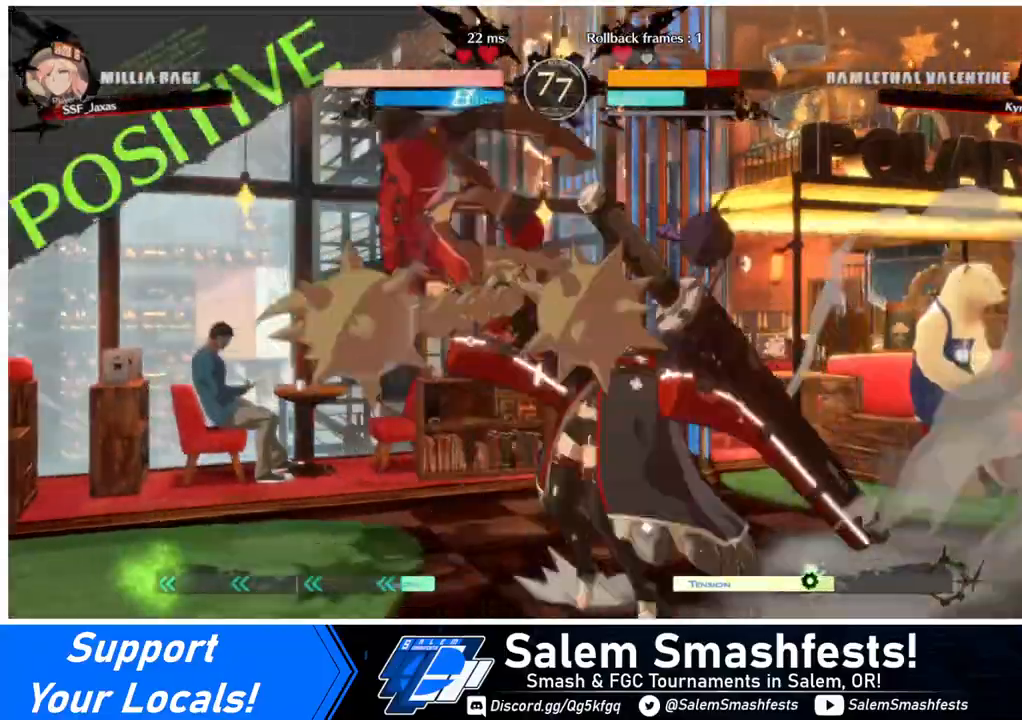
{"buttons": [], "events": [[160, "SQUARE", "down"], [280, "SQUARE", "up"], [320, "R2", "down"], [520, "DPAD_DOWN", "up"], [520, "R2", "up"]]}
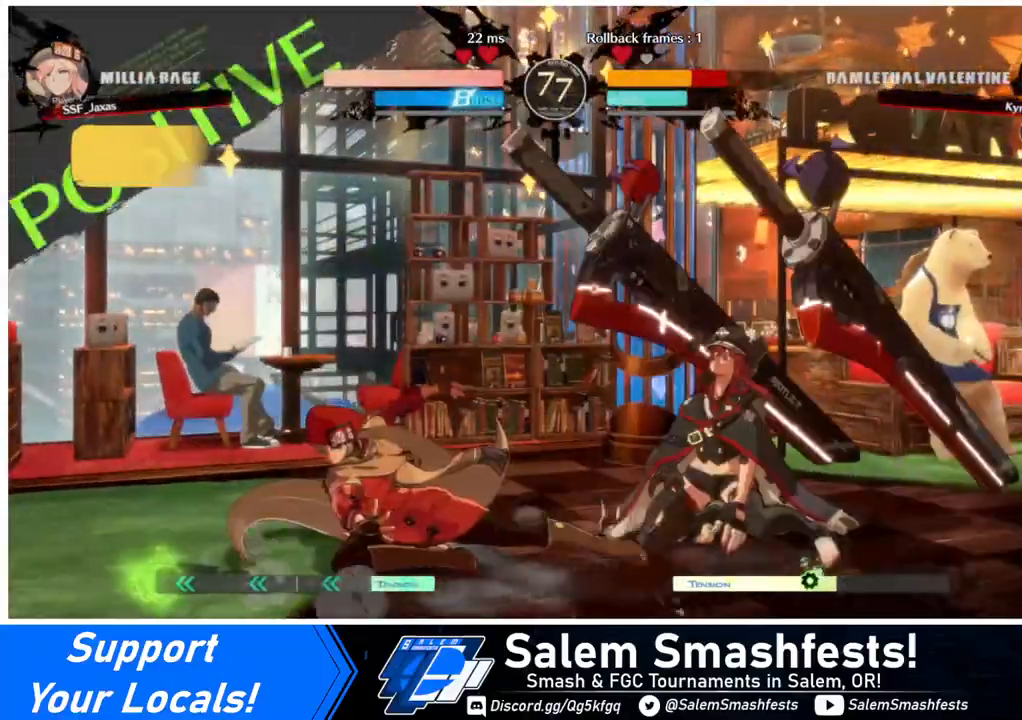
{"buttons": [], "events": [[160, "DPAD_DOWN", "down"], [240, "DPAD_RIGHT", "down"], [280, "DPAD_DOWN", "up"], [320, "R1", "down"], [360, "DPAD_RIGHT", "up"], [440, "R1", "up"]]}
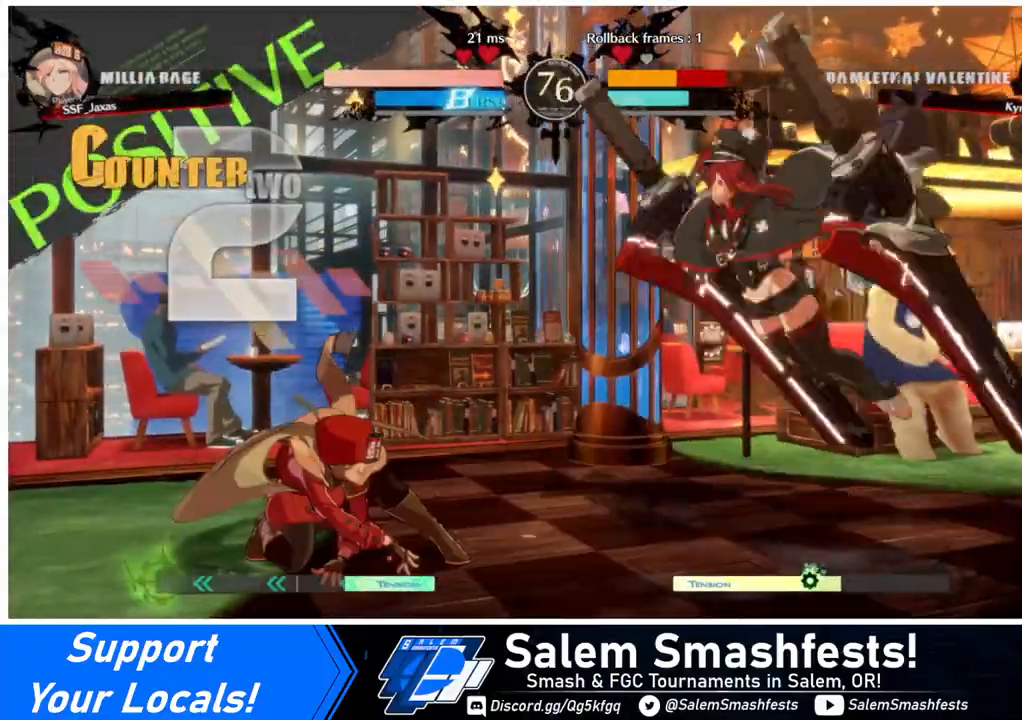
{"buttons": [], "events": []}
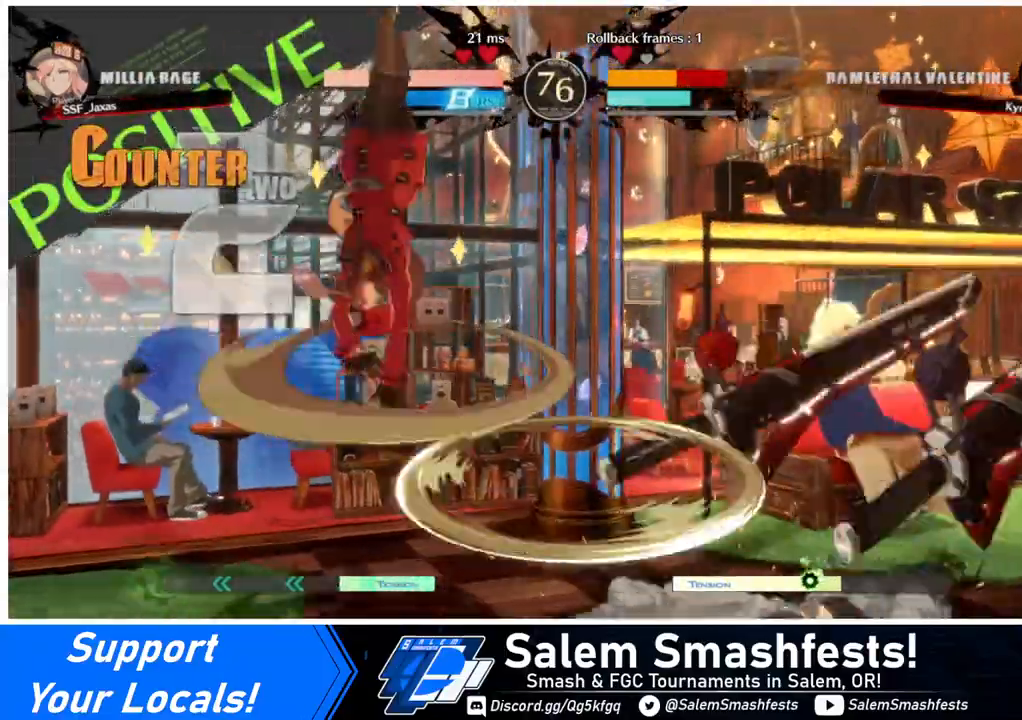
{"buttons": [], "events": [[400, "L1", "down"], [480, "L1", "up"]]}
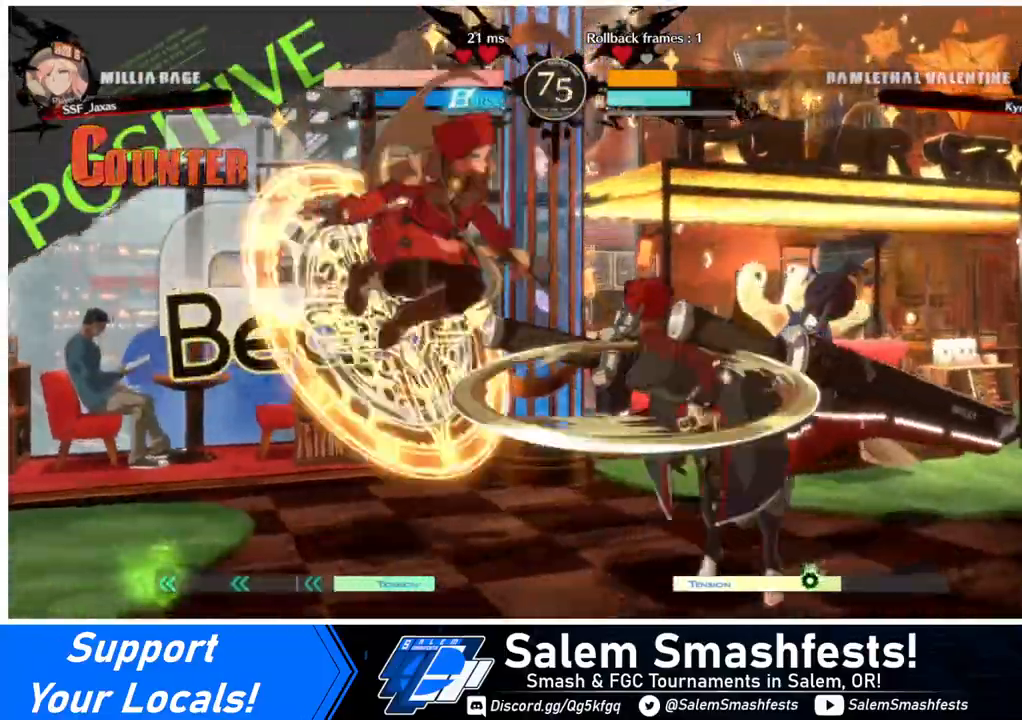
{"buttons": ["DPAD_RIGHT"], "events": [[120, "DPAD_LEFT", "down"], [160, "SQUARE", "down"], [240, "SQUARE", "up"], [480, "DPAD_LEFT", "up"], [520, "DPAD_RIGHT", "down"]]}
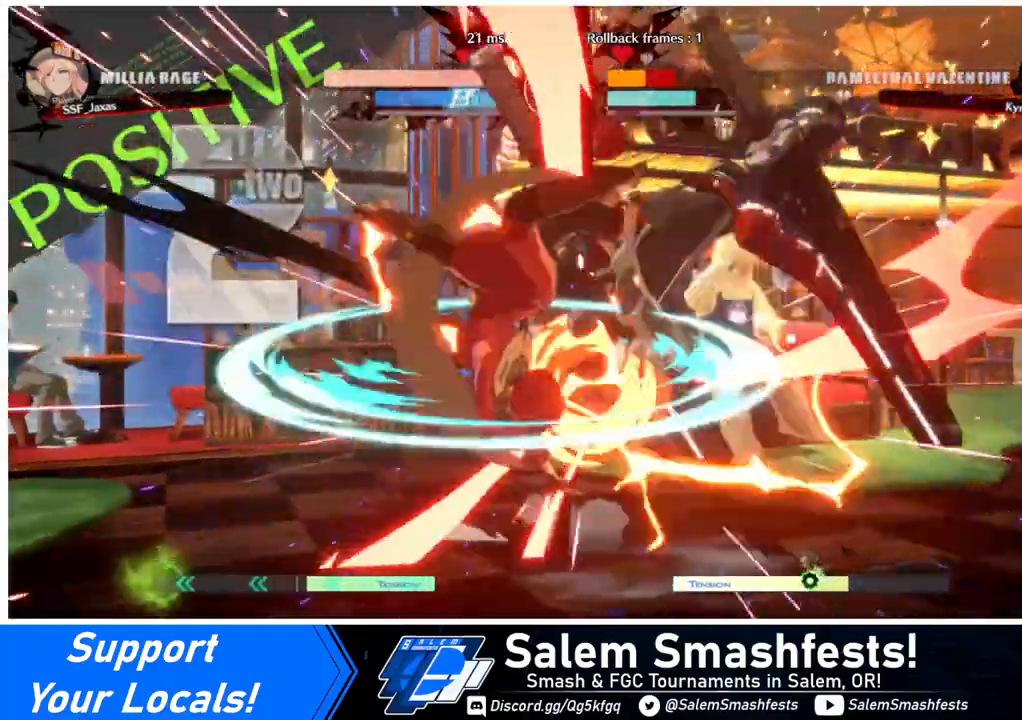
{"buttons": [], "events": [[80, "DPAD_RIGHT", "up"], [120, "DPAD_RIGHT", "down"], [200, "DPAD_RIGHT", "up"], [200, "TRIANGLE", "down"], [280, "TRIANGLE", "up"]]}
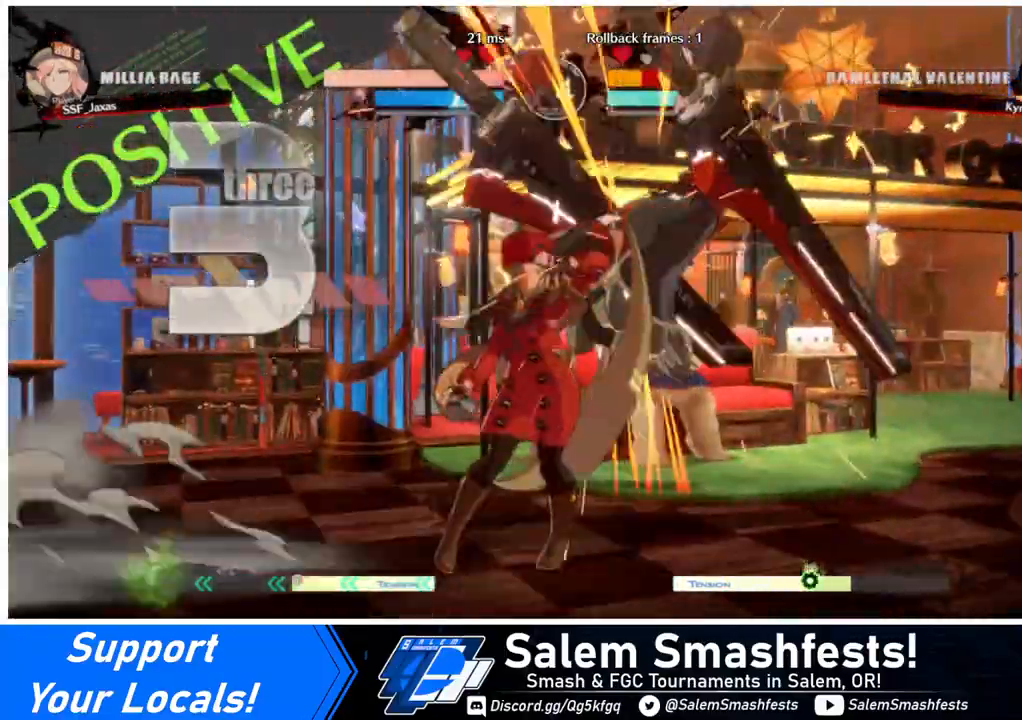
{"buttons": ["SQUARE"], "events": [[280, "DPAD_RIGHT", "down"], [280, "DPAD_UP", "down"], [400, "DPAD_RIGHT", "up"], [400, "SQUARE", "down"], [440, "DPAD_UP", "up"]]}
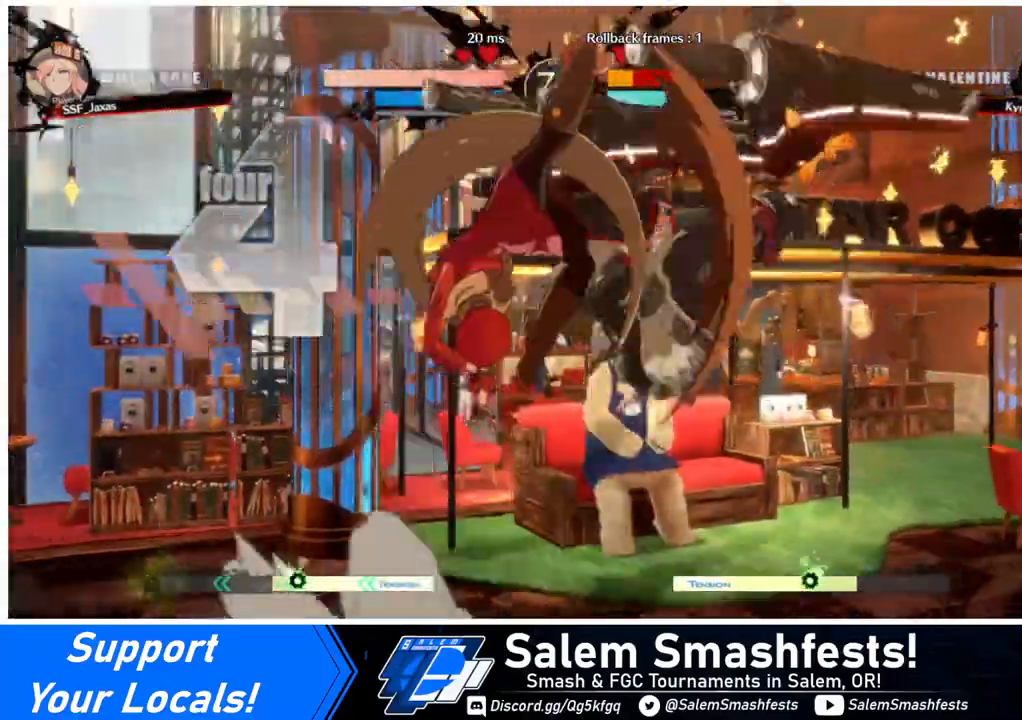
{"buttons": ["DPAD_UP", "DPAD_RIGHT"], "events": [[40, "SQUARE", "up"], [120, "R2", "down"], [280, "R2", "up"], [440, "DPAD_RIGHT", "down"], [440, "DPAD_UP", "down"]]}
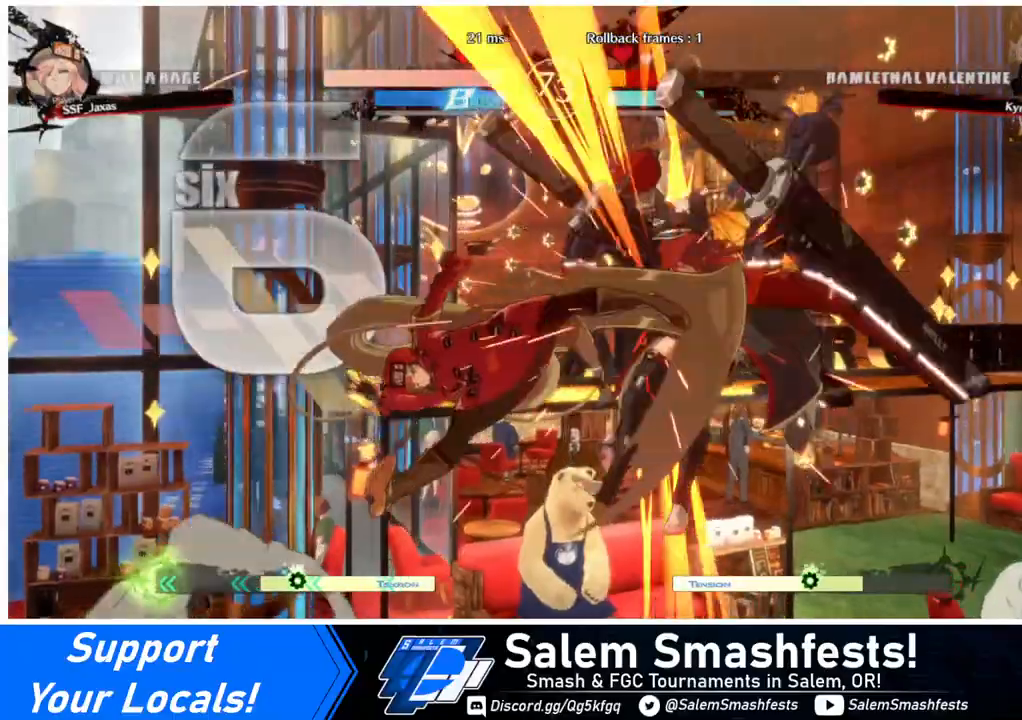
{"buttons": [], "events": [[80, "DPAD_RIGHT", "up"], [80, "DPAD_UP", "up"], [160, "TRIANGLE", "down"], [200, "TRIANGLE", "up"]]}
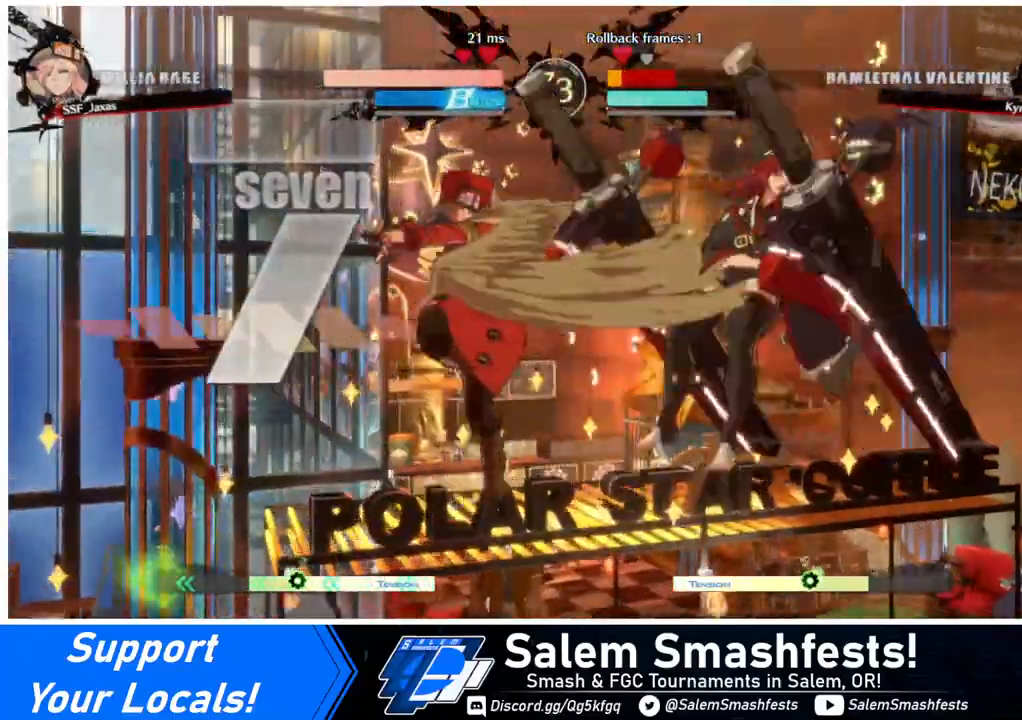
{"buttons": ["R2"], "events": [[280, "TRIANGLE", "down"], [360, "TRIANGLE", "up"], [480, "R2", "down"]]}
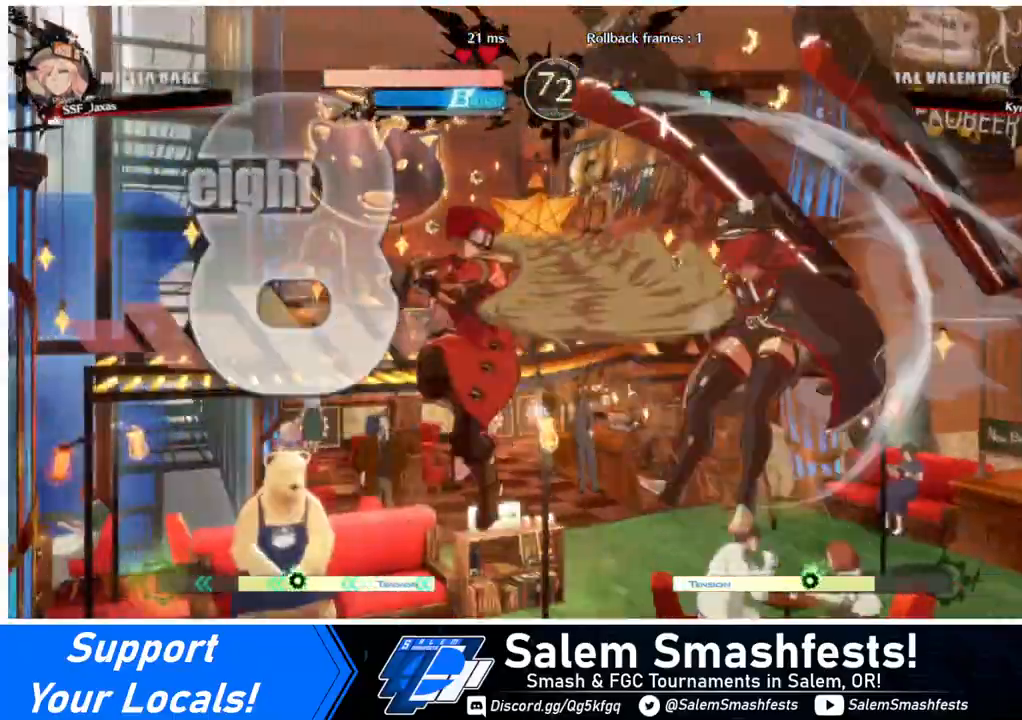
{"buttons": [], "events": [[160, "R2", "up"], [360, "L1", "down"], [520, "L1", "up"]]}
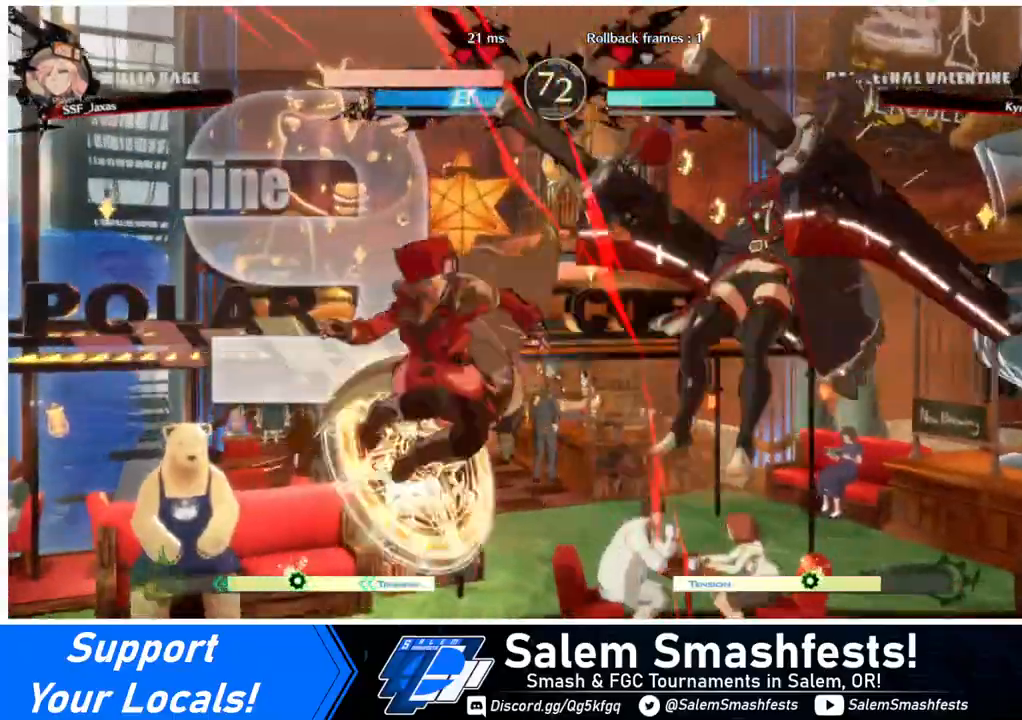
{"buttons": ["R2"], "events": [[160, "TRIANGLE", "down"], [280, "TRIANGLE", "up"], [400, "R2", "down"]]}
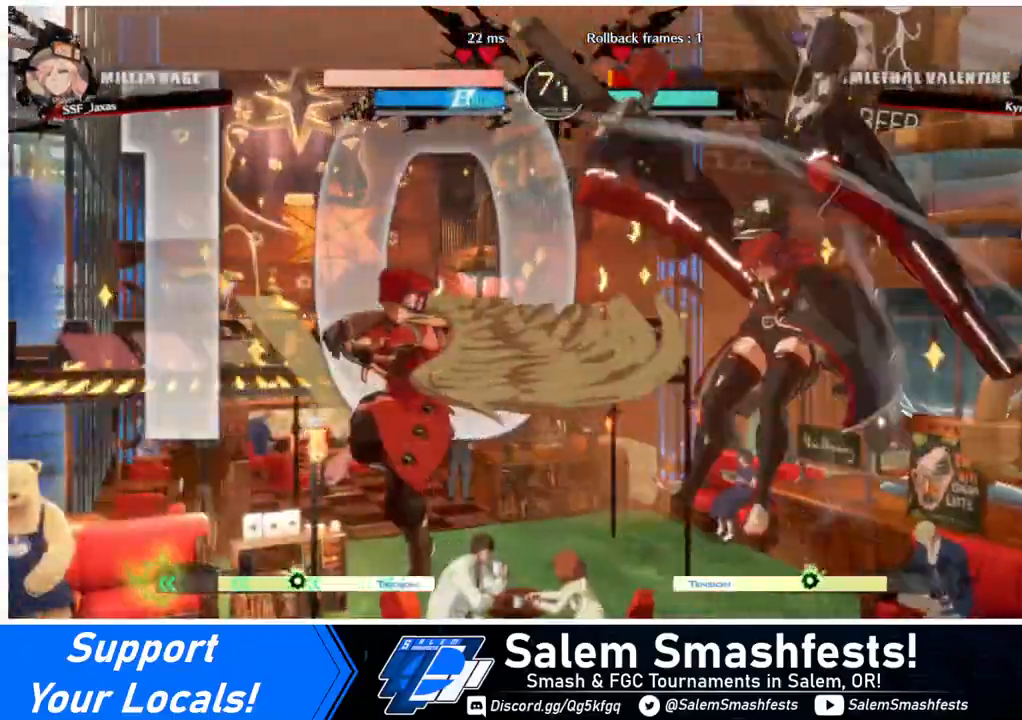
{"buttons": [], "events": [[40, "R2", "up"]]}
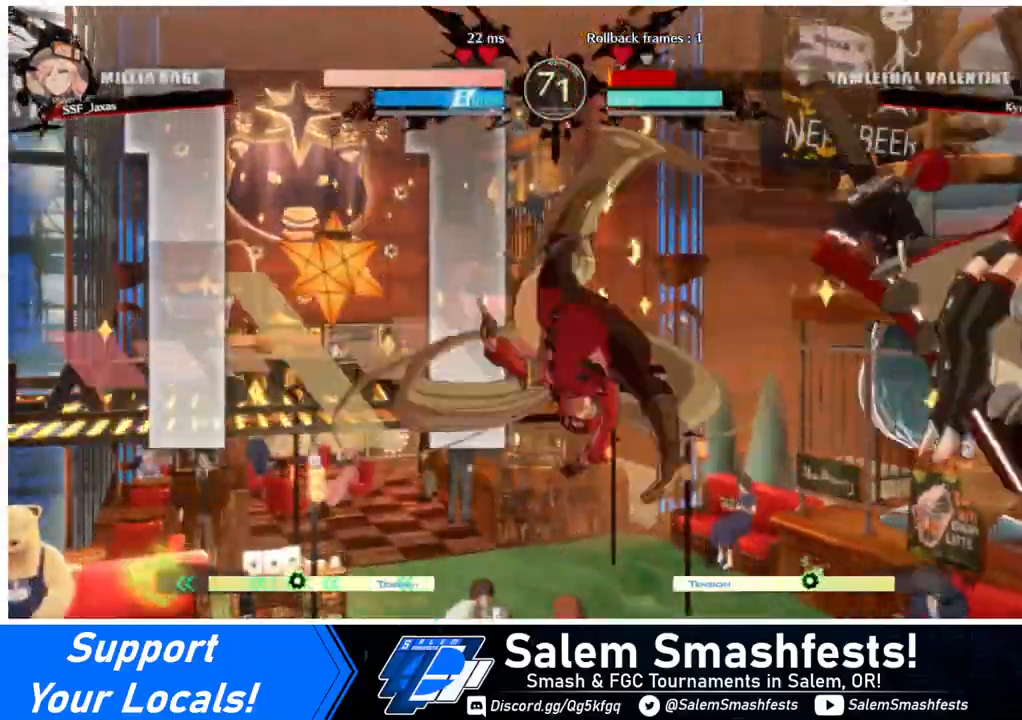
{"buttons": ["DPAD_RIGHT"], "events": [[40, "DPAD_DOWN", "down"], [80, "CROSS", "down"], [80, "DPAD_RIGHT", "down"], [120, "DPAD_DOWN", "up"], [200, "CROSS", "up"]]}
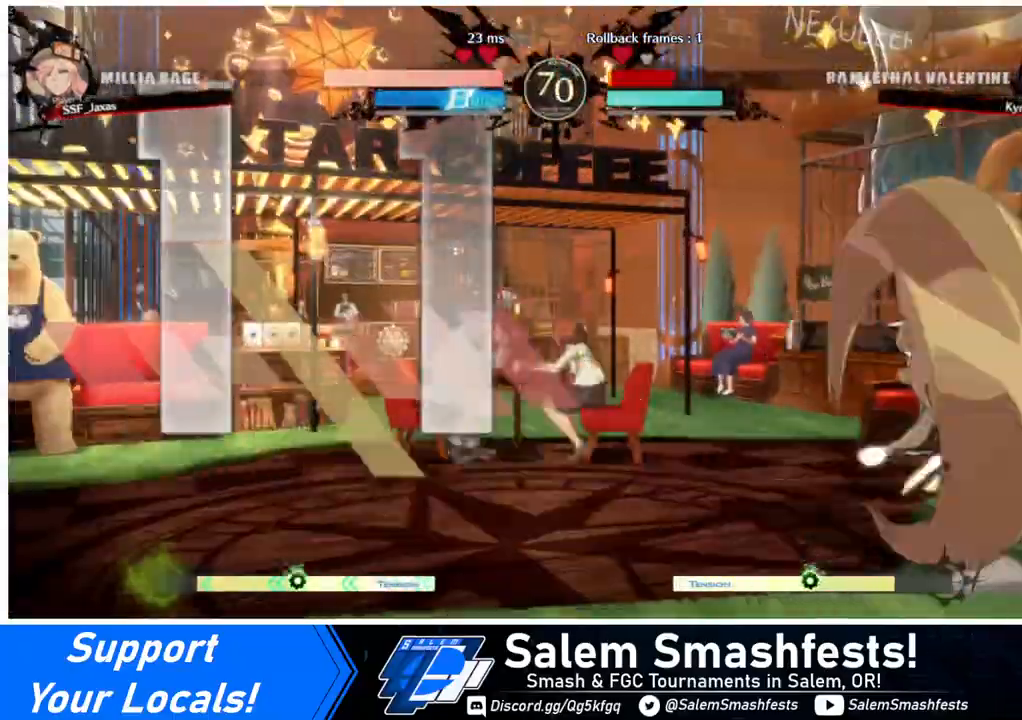
{"buttons": ["DPAD_LEFT"], "events": [[120, "CIRCLE", "down"], [160, "L1", "down"], [200, "DPAD_RIGHT", "up"], [240, "DPAD_LEFT", "down"], [280, "CIRCLE", "up"], [320, "L1", "up"]]}
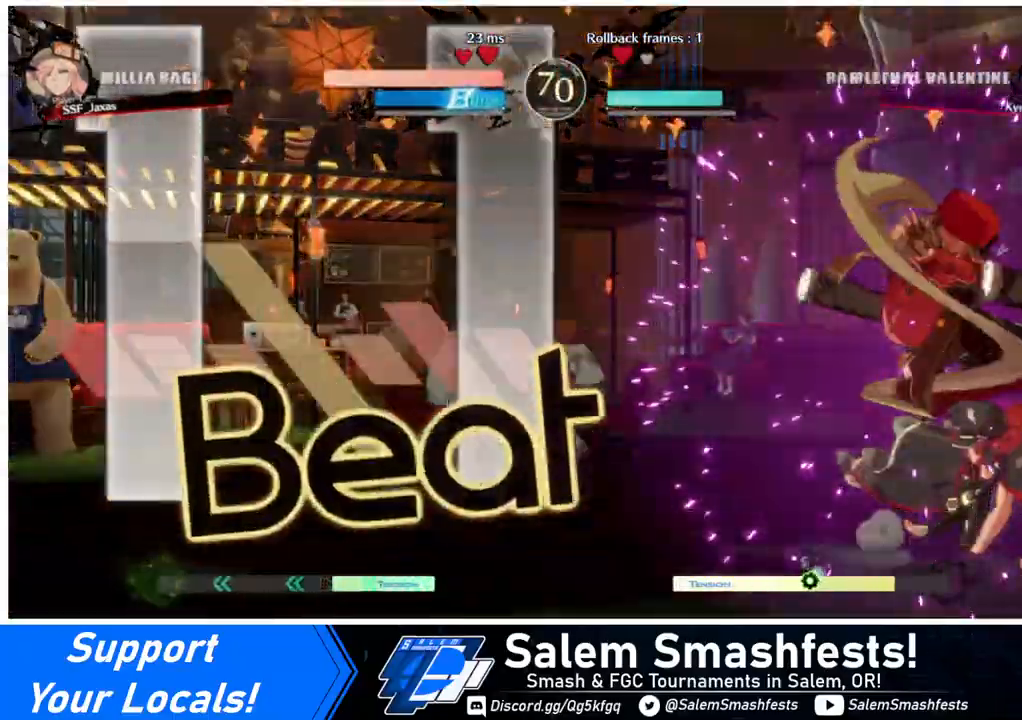
{"buttons": ["DPAD_UP"], "events": [[200, "DPAD_LEFT", "up"], [480, "DPAD_UP", "down"]]}
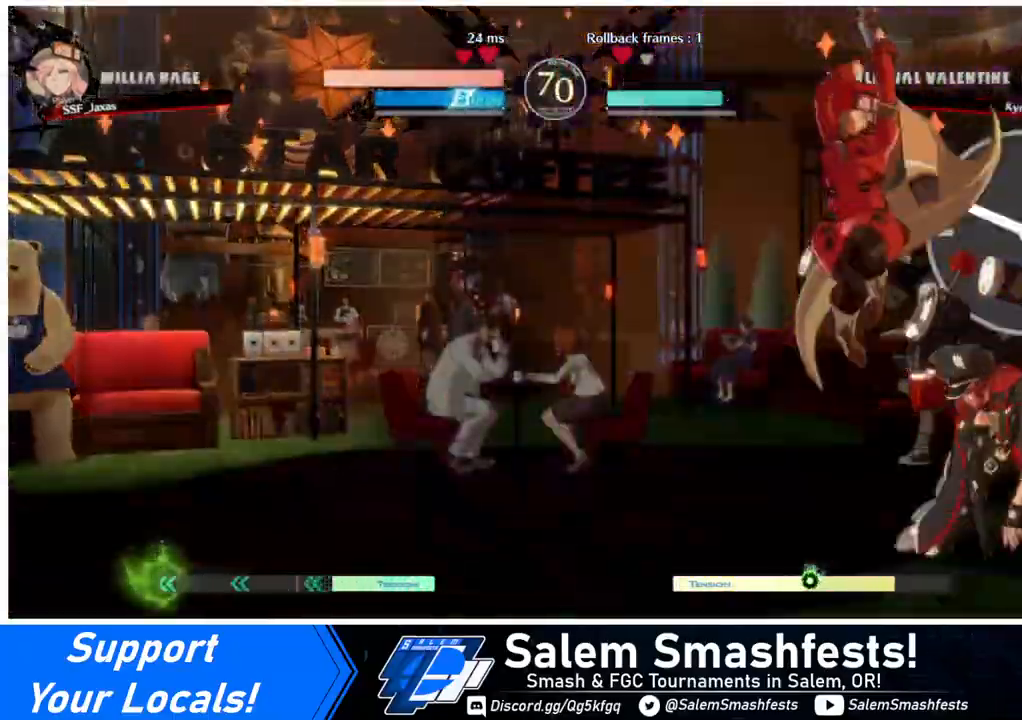
{"buttons": [], "events": [[80, "DPAD_UP", "up"], [320, "DPAD_UP", "down"], [400, "DPAD_UP", "up"]]}
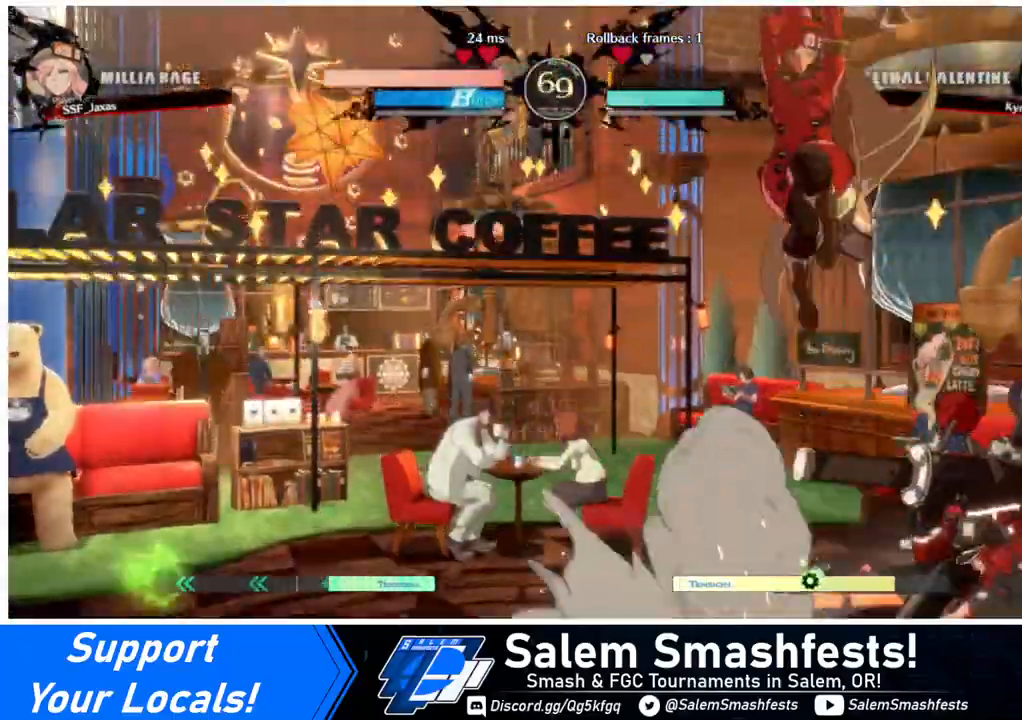
{"buttons": [], "events": [[320, "TRIANGLE", "down"], [440, "TRIANGLE", "up"]]}
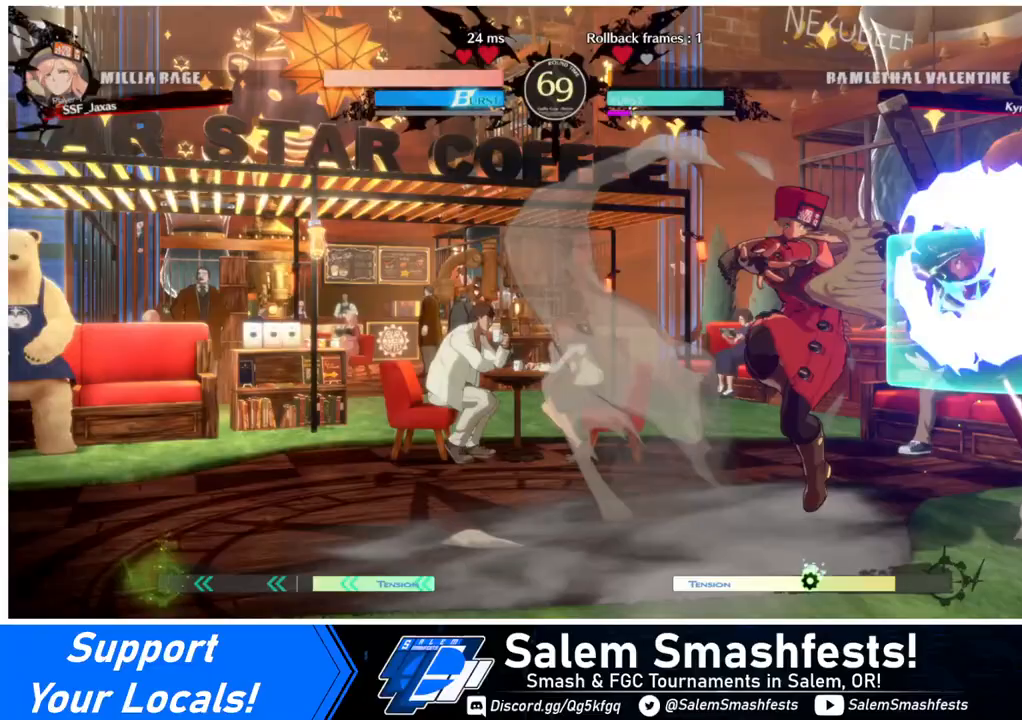
{"buttons": ["DPAD_DOWN", "DPAD_LEFT"], "events": [[200, "DPAD_LEFT", "down"], [320, "DPAD_DOWN", "down"]]}
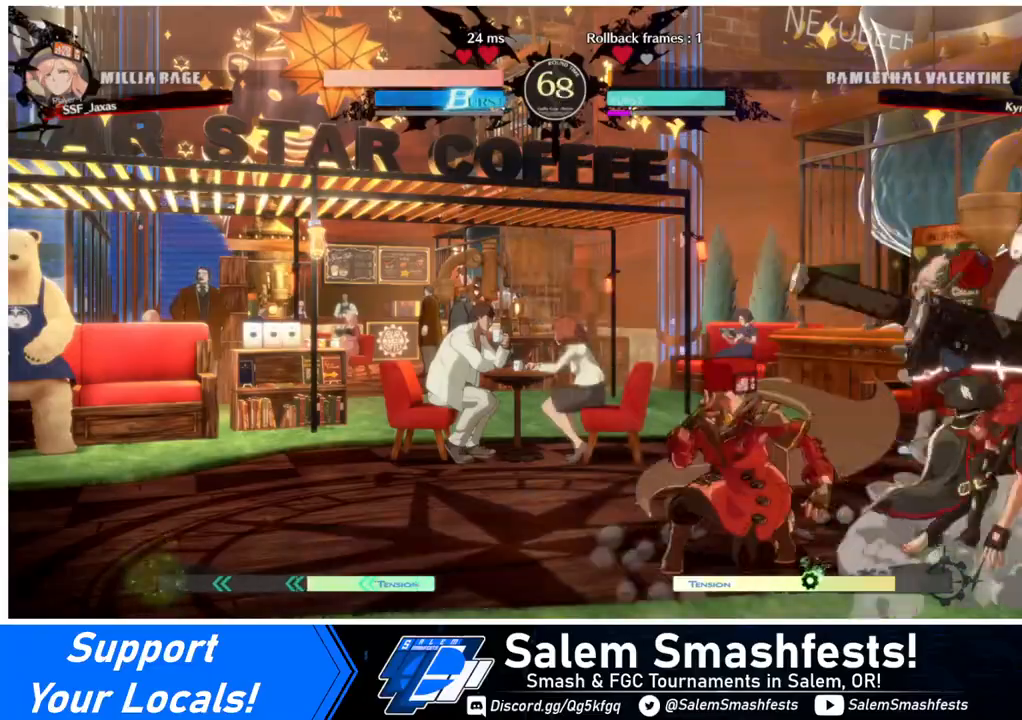
{"buttons": ["DPAD_RIGHT"], "events": [[80, "DPAD_DOWN", "up"], [200, "DPAD_DOWN", "down"], [360, "DPAD_DOWN", "up"], [400, "DPAD_LEFT", "up"], [400, "DPAD_RIGHT", "down"]]}
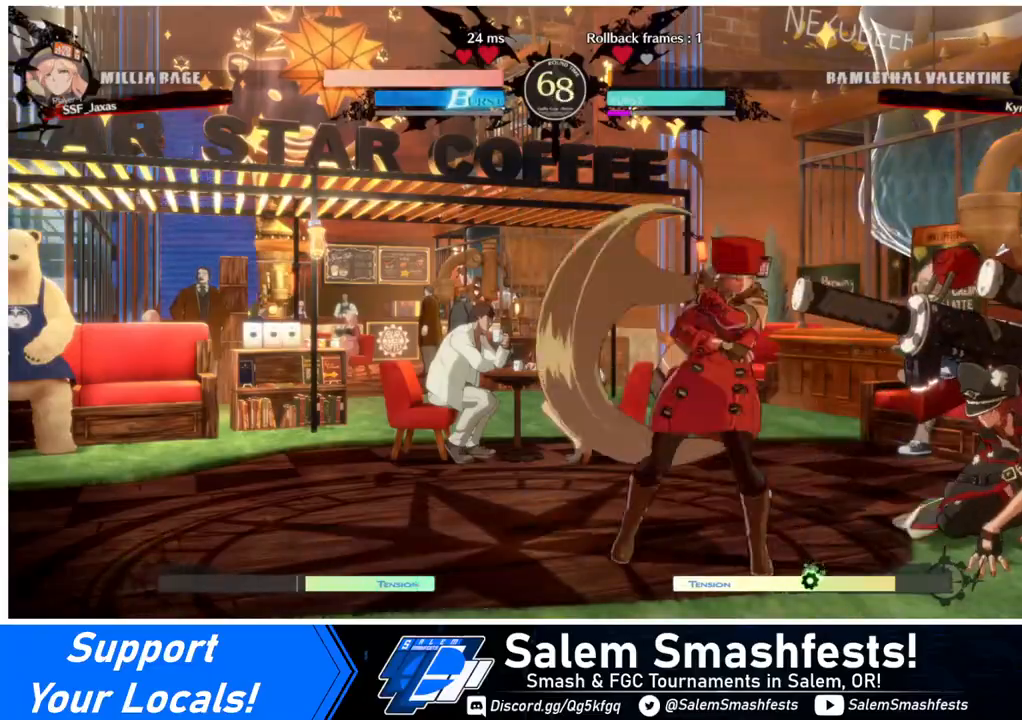
{"buttons": ["DPAD_LEFT"], "events": [[40, "DPAD_RIGHT", "up"], [80, "DPAD_DOWN", "down"], [120, "DPAD_LEFT", "down"], [360, "DPAD_DOWN", "up"]]}
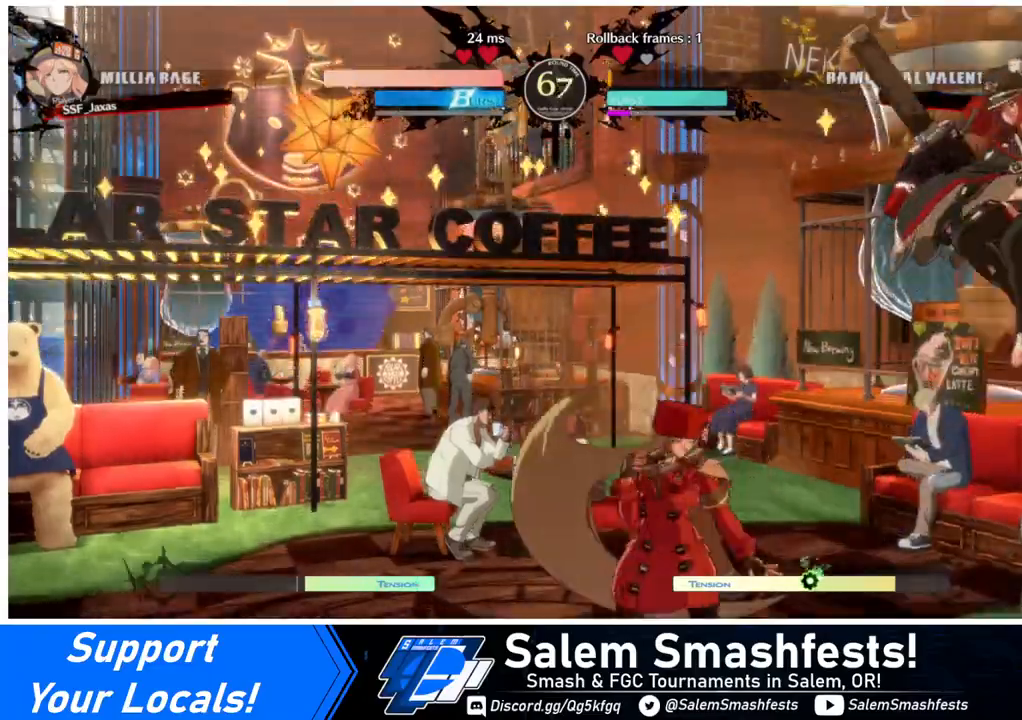
{"buttons": ["DPAD_LEFT"], "events": [[120, "DPAD_LEFT", "up"], [160, "DPAD_RIGHT", "down"], [200, "DPAD_RIGHT", "up"], [280, "DPAD_RIGHT", "down"], [320, "DPAD_UP", "down"], [360, "DPAD_LEFT", "down"], [360, "DPAD_RIGHT", "up"], [360, "DPAD_UP", "up"], [360, "R2", "down"], [480, "R2", "up"]]}
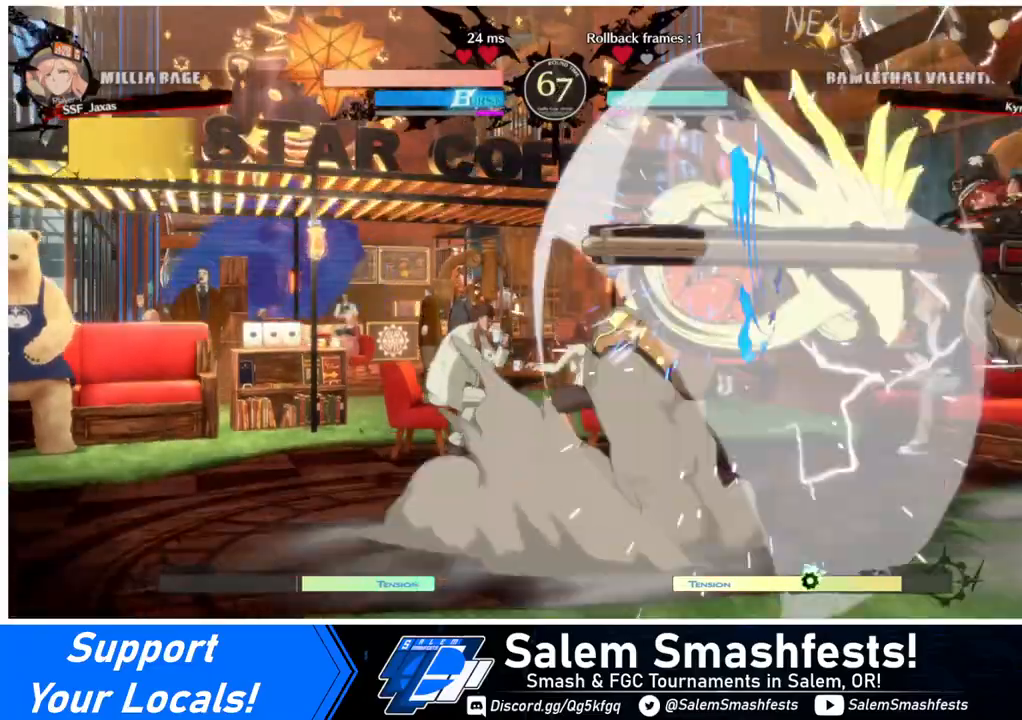
{"buttons": ["DPAD_DOWN", "DPAD_LEFT"], "events": [[240, "DPAD_DOWN", "down"]]}
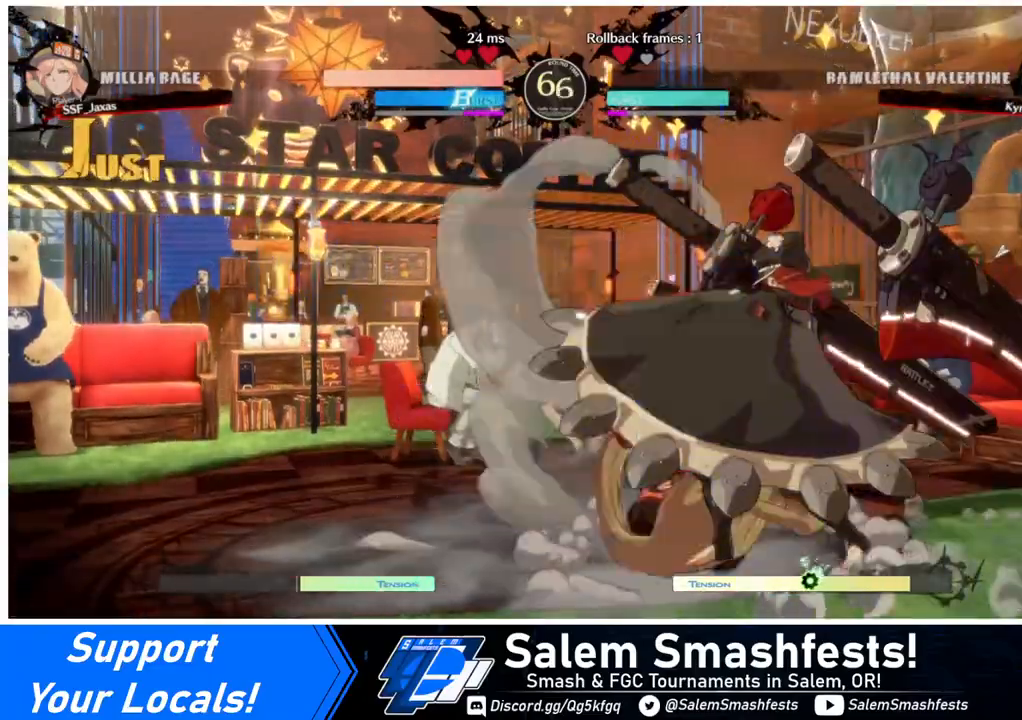
{"buttons": ["DPAD_DOWN", "DPAD_LEFT"], "events": []}
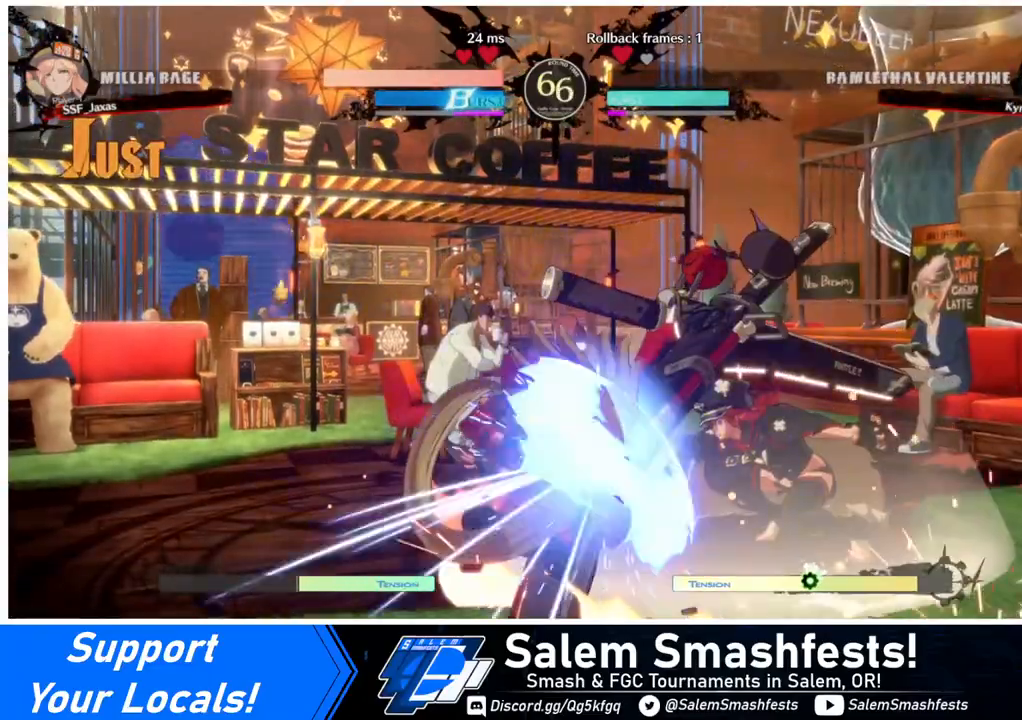
{"buttons": ["SQUARE", "TRIANGLE", "DPAD_DOWN", "DPAD_LEFT"], "events": [[160, "SQUARE", "down"], [160, "TRIANGLE", "down"]]}
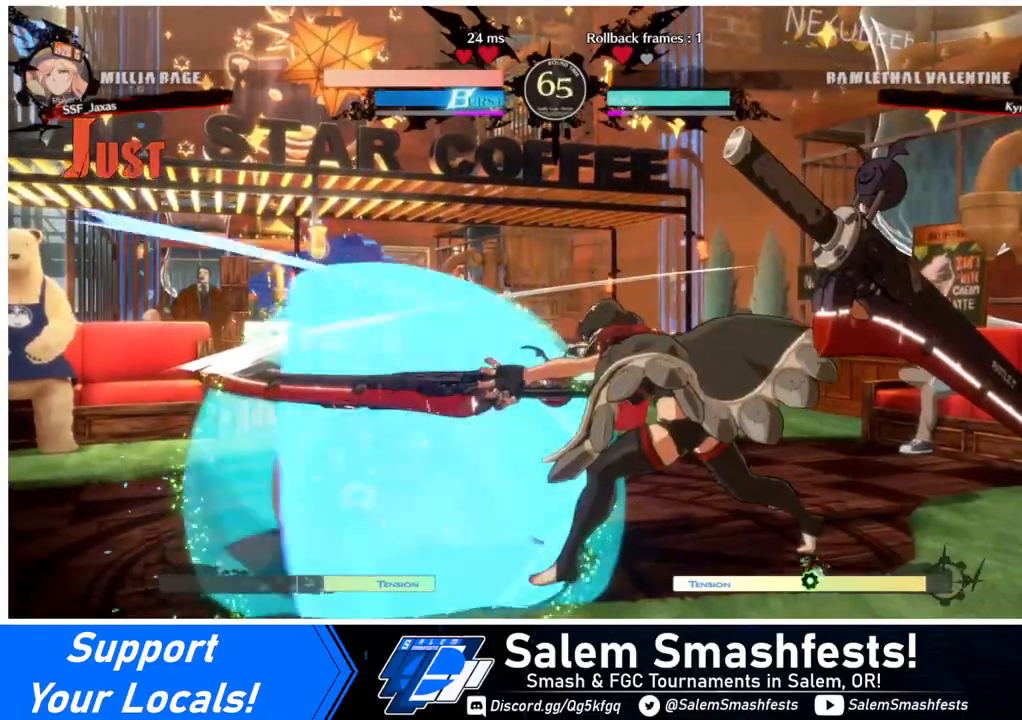
{"buttons": ["SQUARE", "TRIANGLE", "DPAD_DOWN", "DPAD_LEFT"], "events": []}
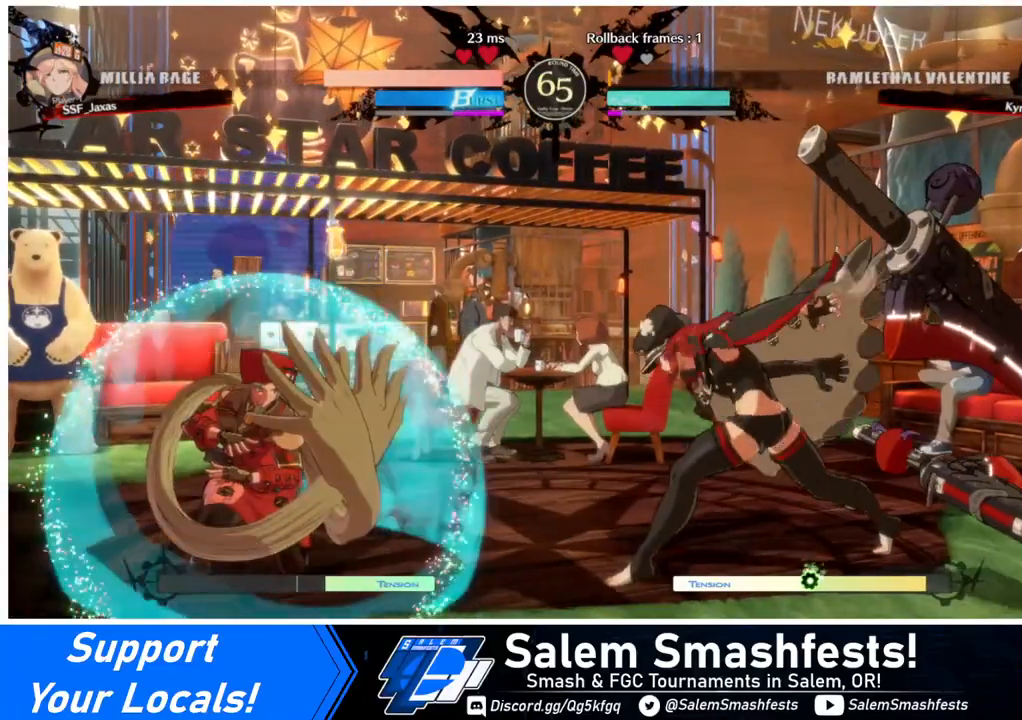
{"buttons": [], "events": [[40, "DPAD_DOWN", "up"], [40, "DPAD_LEFT", "up"], [40, "DPAD_UP", "down"], [40, "SQUARE", "up"], [40, "TRIANGLE", "up"], [160, "DPAD_UP", "up"]]}
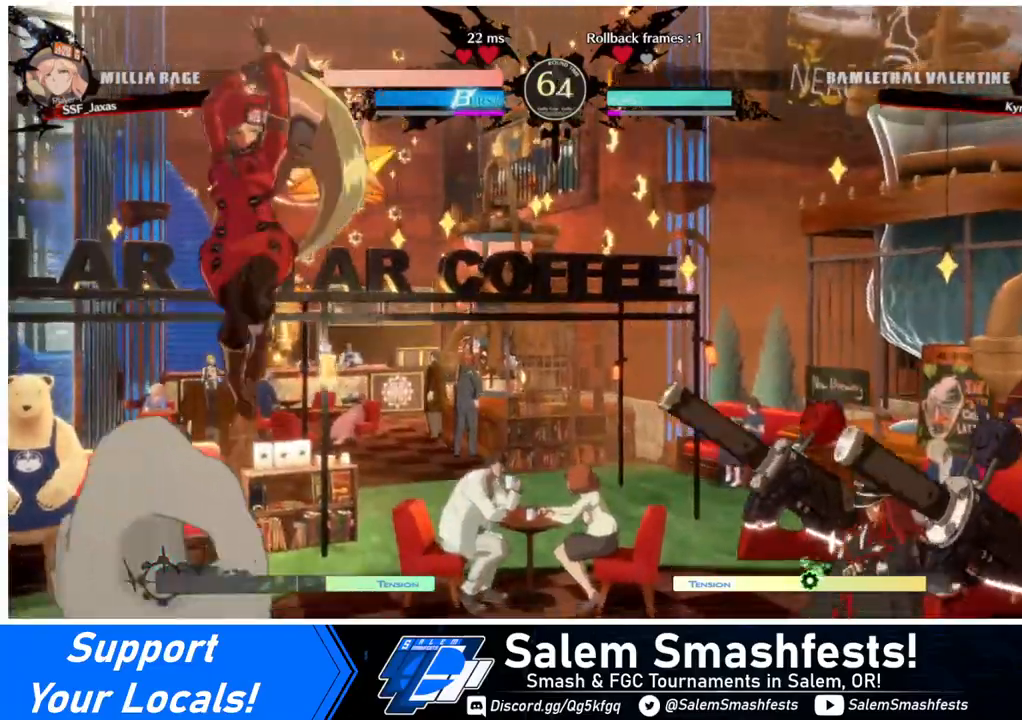
{"buttons": [], "events": [[200, "DPAD_LEFT", "down"], [240, "DPAD_LEFT", "up"], [320, "DPAD_LEFT", "down"], [480, "DPAD_LEFT", "up"]]}
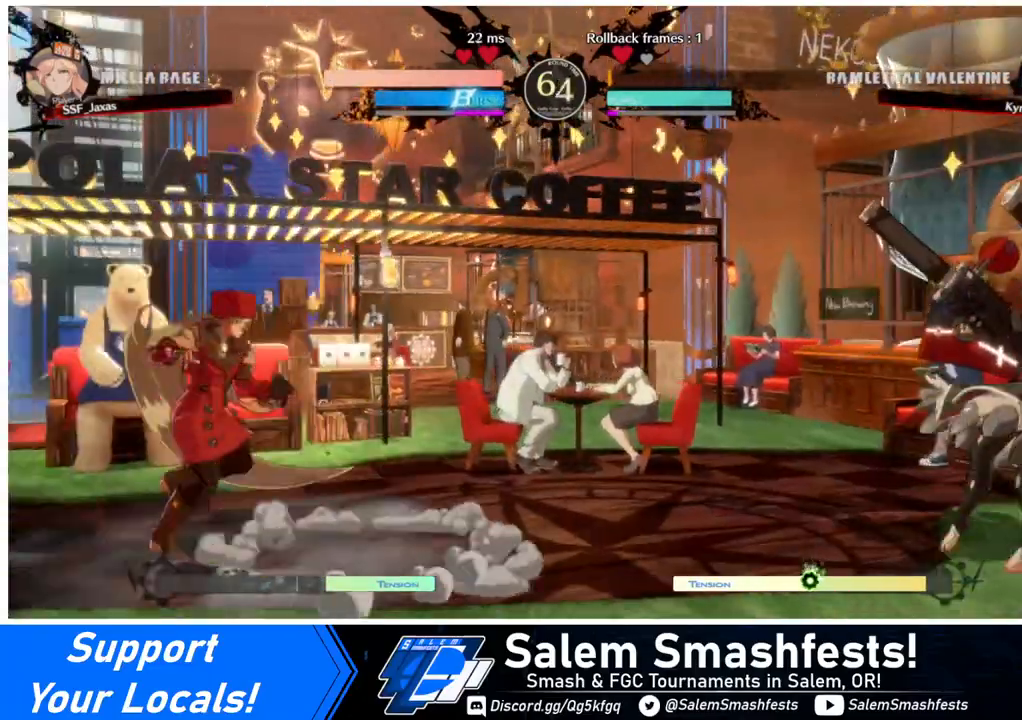
{"buttons": [], "events": [[40, "DPAD_RIGHT", "down"], [120, "DPAD_RIGHT", "up"], [160, "DPAD_RIGHT", "down"], [240, "DPAD_DOWN", "down"], [240, "DPAD_LEFT", "down"], [240, "DPAD_RIGHT", "up"], [240, "SQUARE", "down"], [240, "TRIANGLE", "down"], [280, "DPAD_DOWN", "up"], [280, "SQUARE", "up"], [280, "TRIANGLE", "up"], [520, "DPAD_LEFT", "up"]]}